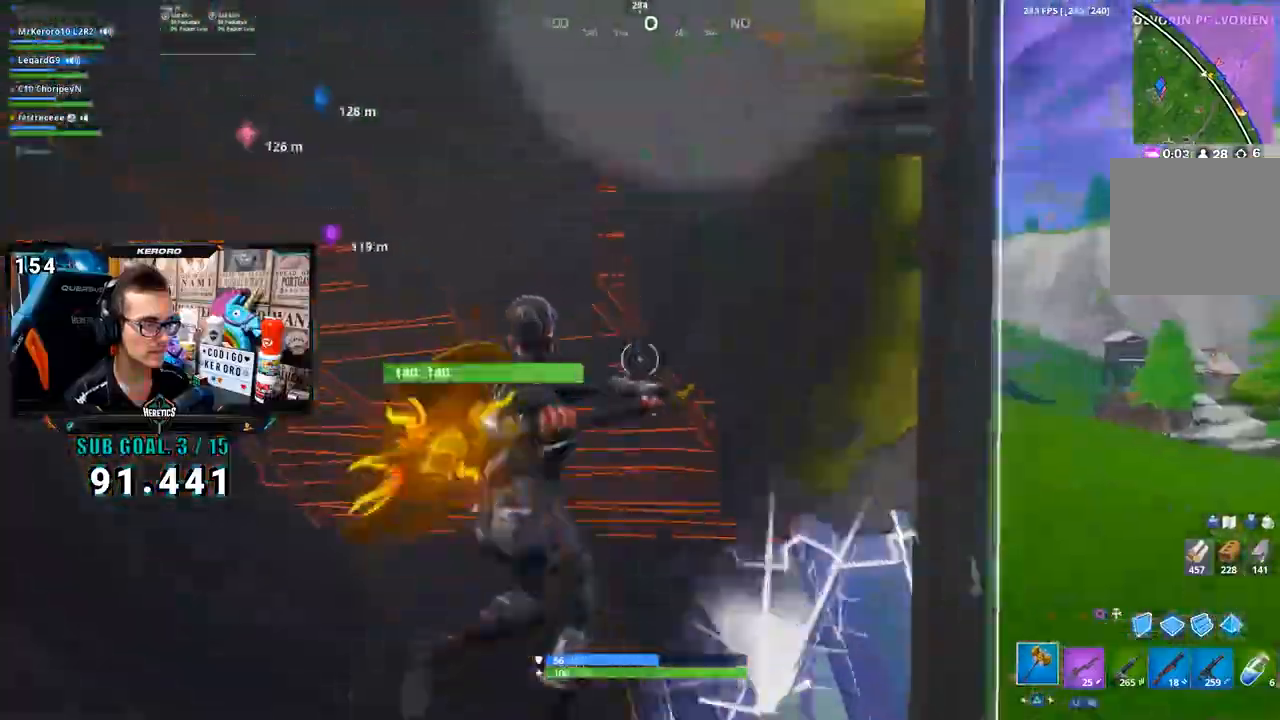
Gameplay with a controller (PlayStation layout); each line is a JSON object with the inputs held at the frame after it (dt_ms = milliseconds from this image to that frame). "button_events" lists button changes between this image and that frame as [ms after this image, input, new state], when the widget could be followed in between (sticks are given only as held states). Not read: DPAD_UP L1 SELECT.
{"dt_ms": 500, "buttons": ["R1"], "left_stick": "down-left", "right_stick": "right", "button_events": [[317, "R2", "up"], [400, "R1", "down"]]}
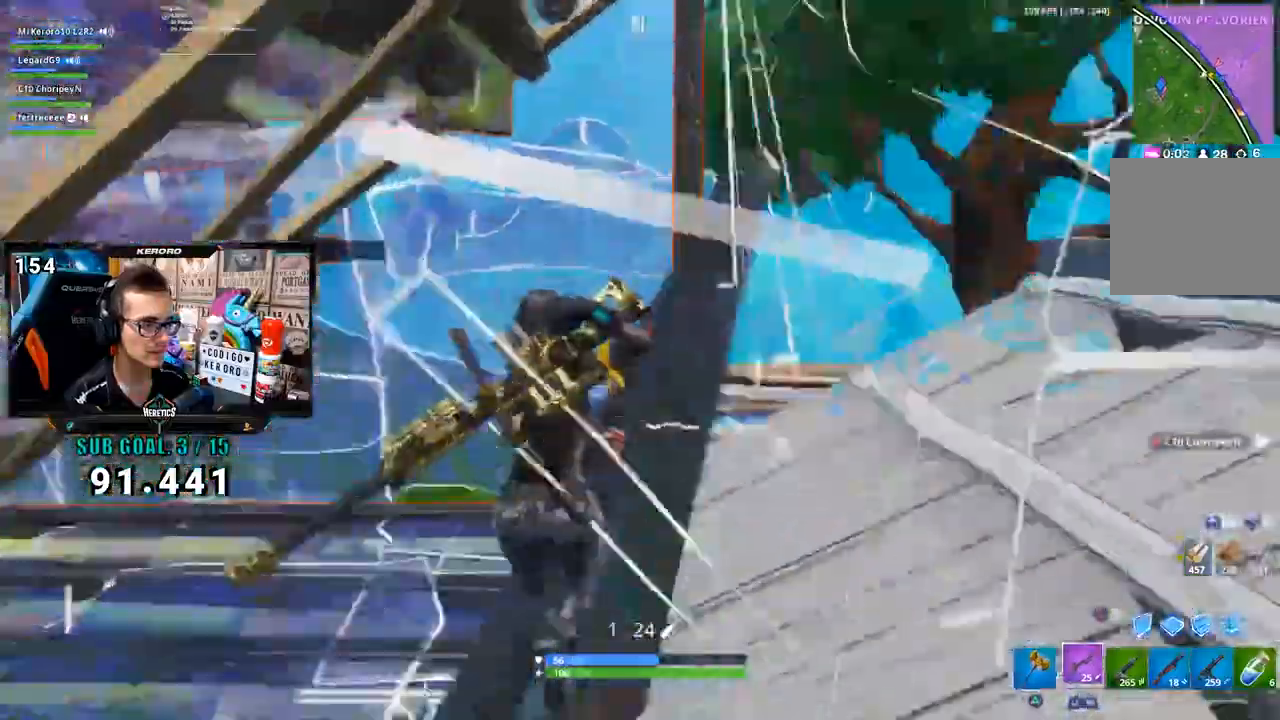
{"dt_ms": 500, "buttons": [], "left_stick": "right", "right_stick": "center", "button_events": [[17, "R1", "up"], [67, "R1", "down"], [150, "R1", "up"], [300, "R1", "down"], [400, "R1", "up"]]}
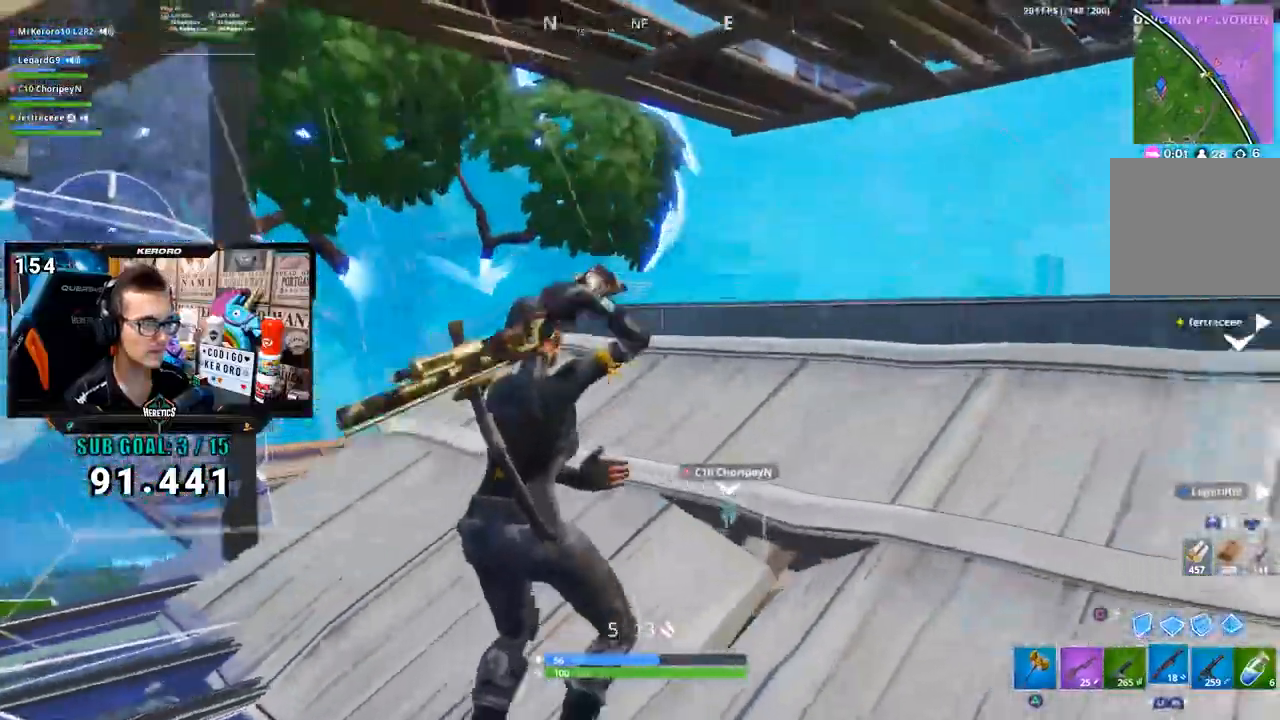
{"dt_ms": 500, "buttons": [], "left_stick": "right", "right_stick": "center", "button_events": [[33, "CROSS", "down"], [117, "CROSS", "up"]]}
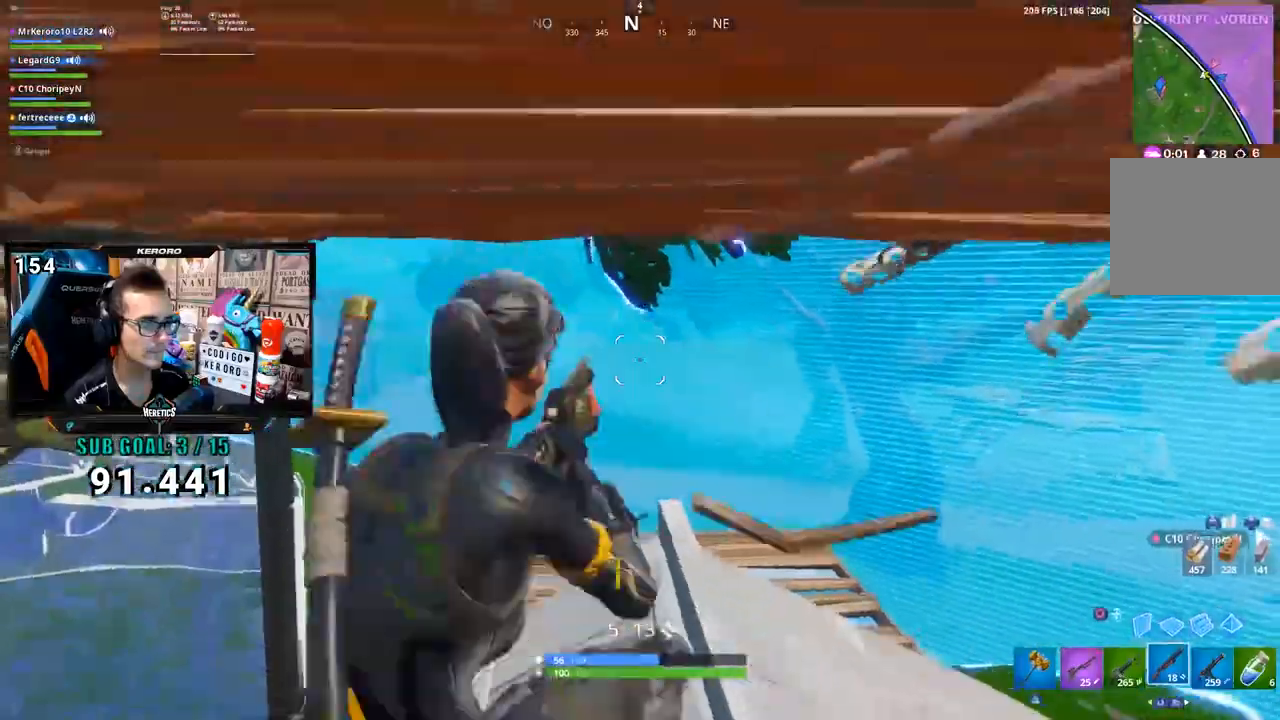
{"dt_ms": 1000, "buttons": ["CIRCLE", "L2"], "left_stick": "up", "right_stick": "center", "button_events": [[817, "CIRCLE", "down"], [917, "CIRCLE", "up"], [917, "L2", "down"], [1000, "CIRCLE", "down"]]}
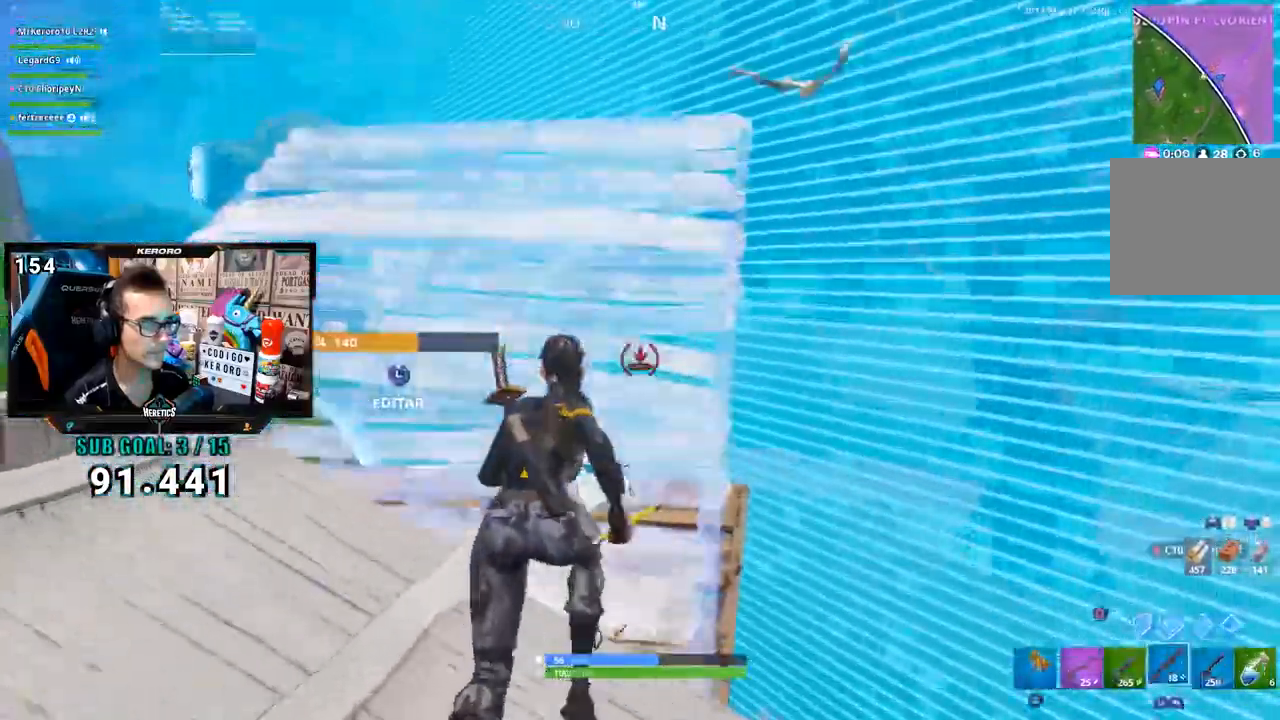
{"dt_ms": 500, "buttons": [], "left_stick": "up", "right_stick": "left"}
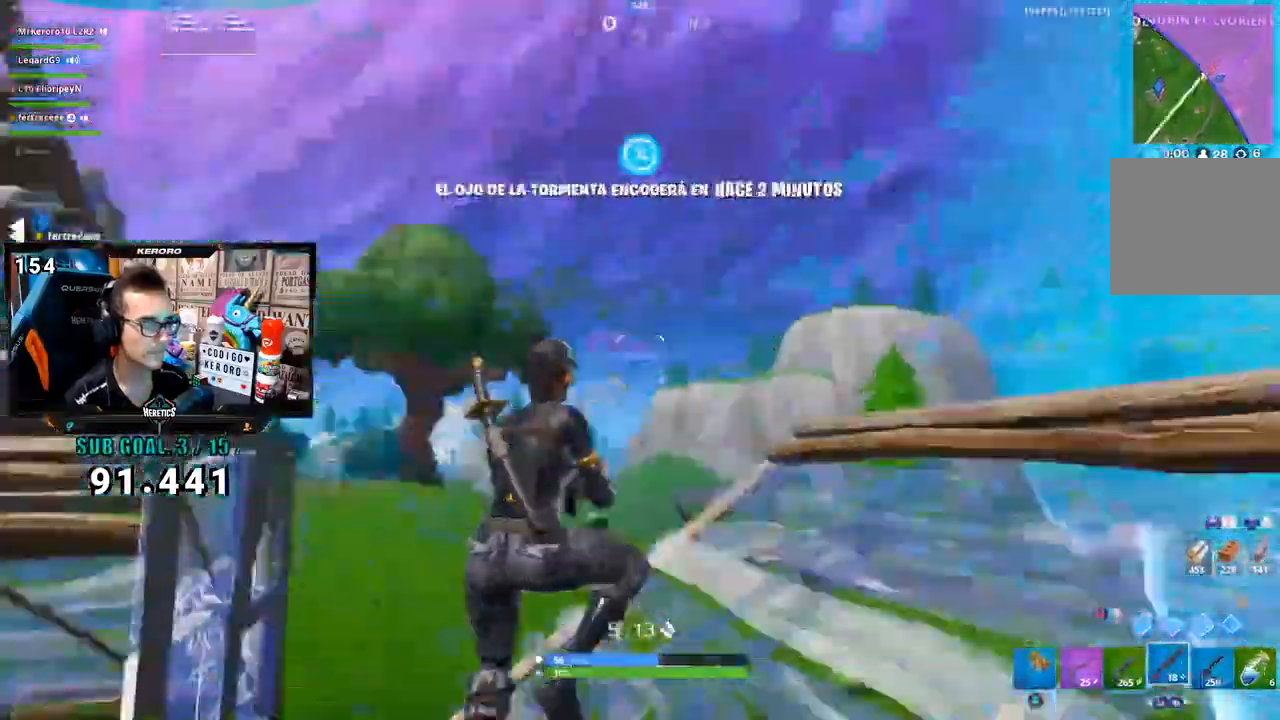
{"dt_ms": 500, "buttons": [], "left_stick": "right", "right_stick": "down"}
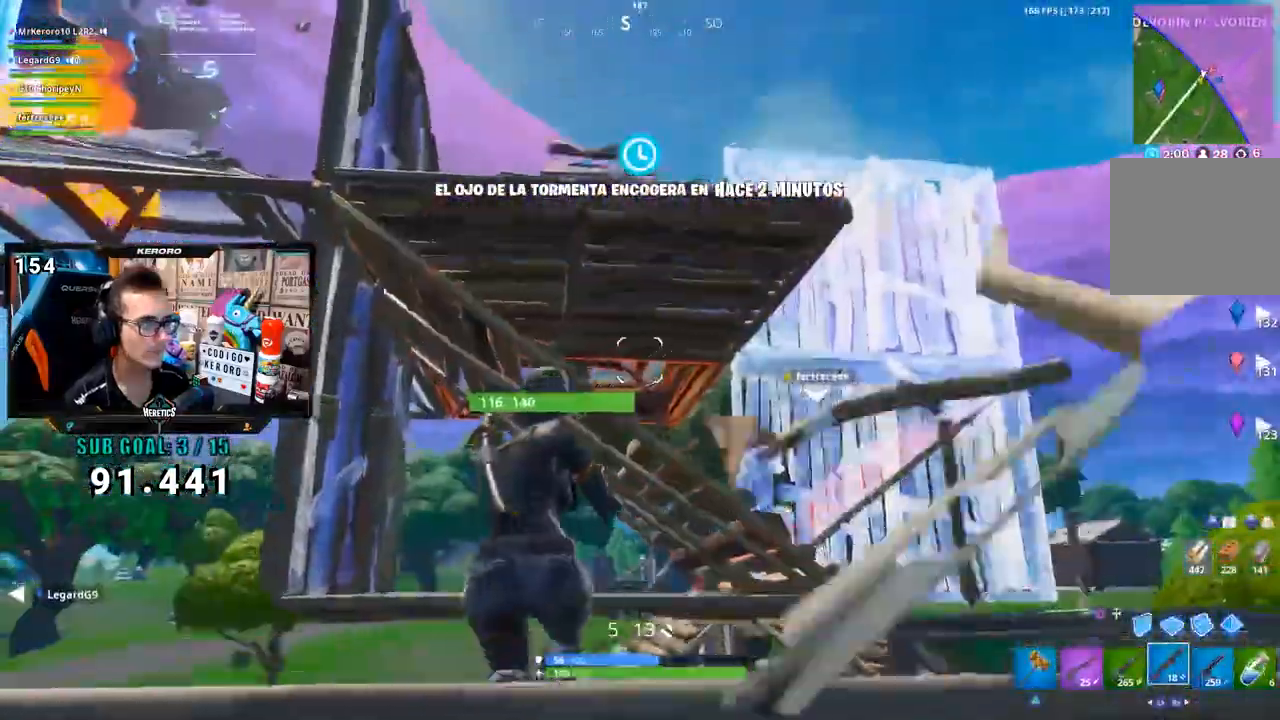
{"dt_ms": 500, "buttons": [], "left_stick": "right", "right_stick": "down-left", "button_events": []}
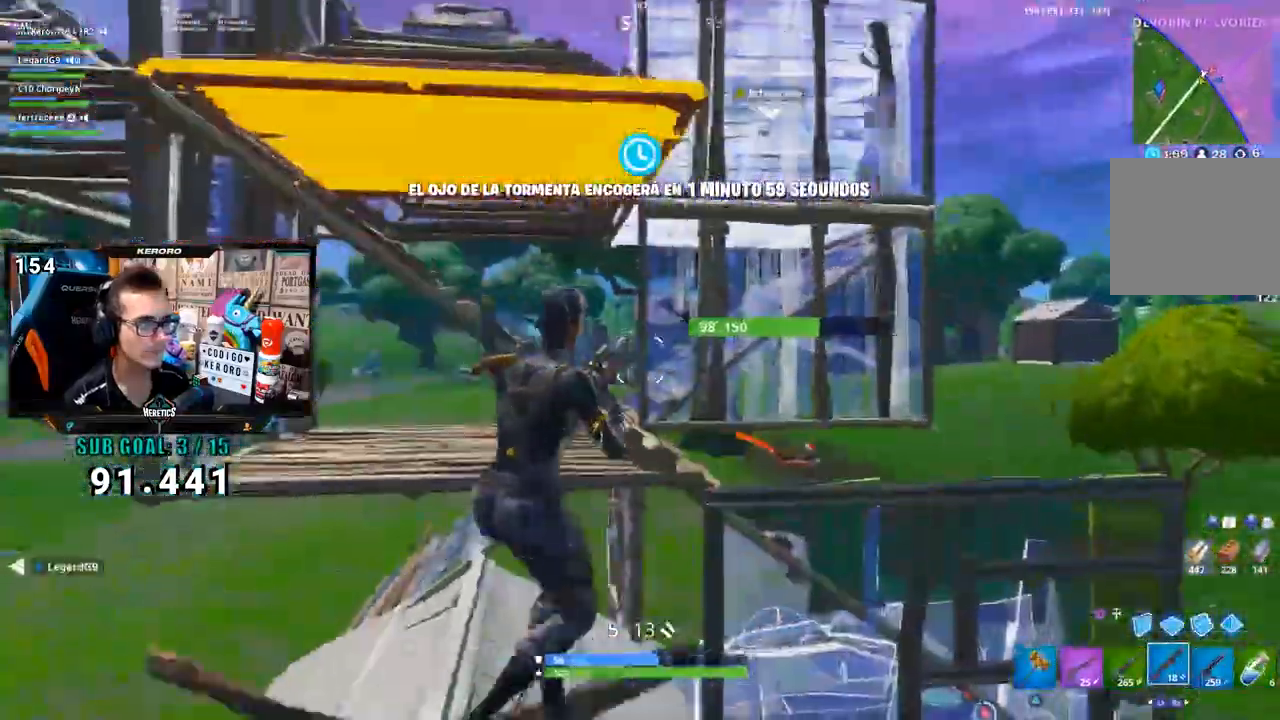
{"dt_ms": 500, "buttons": ["L2"], "left_stick": "up", "right_stick": "center", "button_events": [[83, "CROSS", "down"], [150, "CIRCLE", "down"], [183, "CROSS", "up"], [233, "CIRCLE", "up"], [350, "R2", "down"], [450, "L2", "down"], [483, "R2", "up"]]}
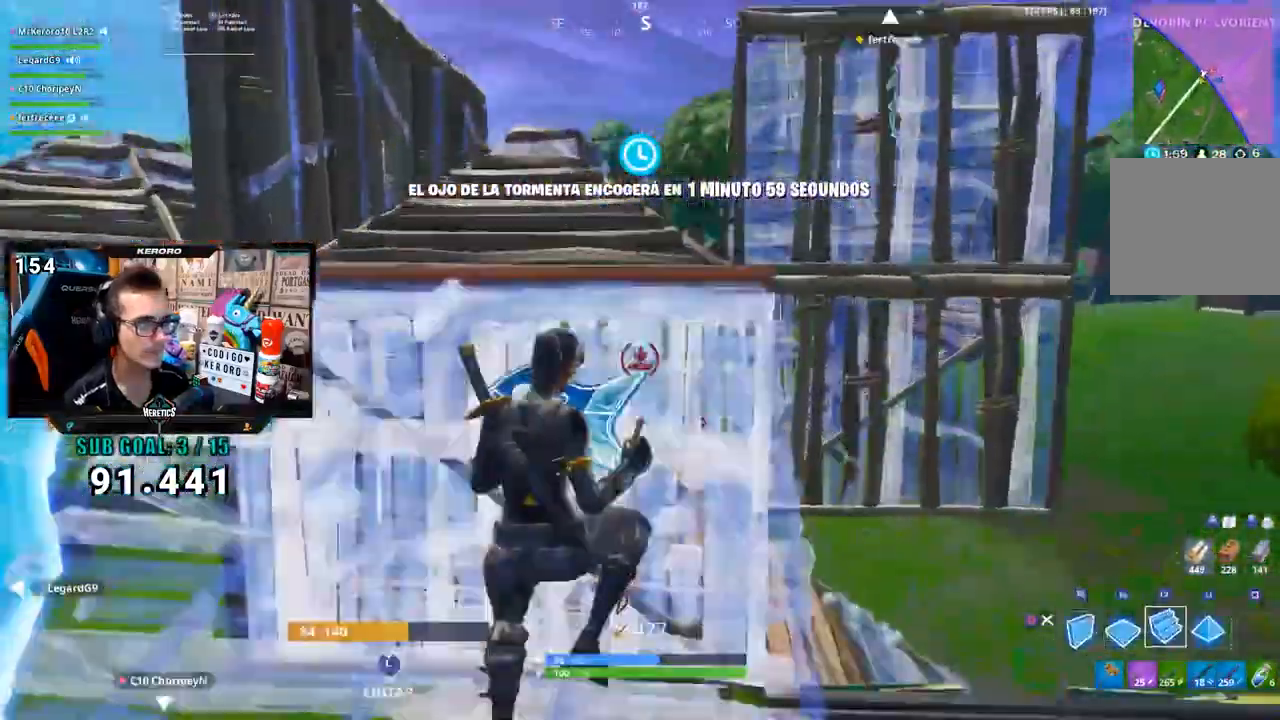
{"dt_ms": 500, "buttons": ["CROSS"], "left_stick": "up-right", "right_stick": "center", "button_events": [[17, "CIRCLE", "down"], [50, "L2", "up"], [67, "CIRCLE", "up"], [450, "CROSS", "down"]]}
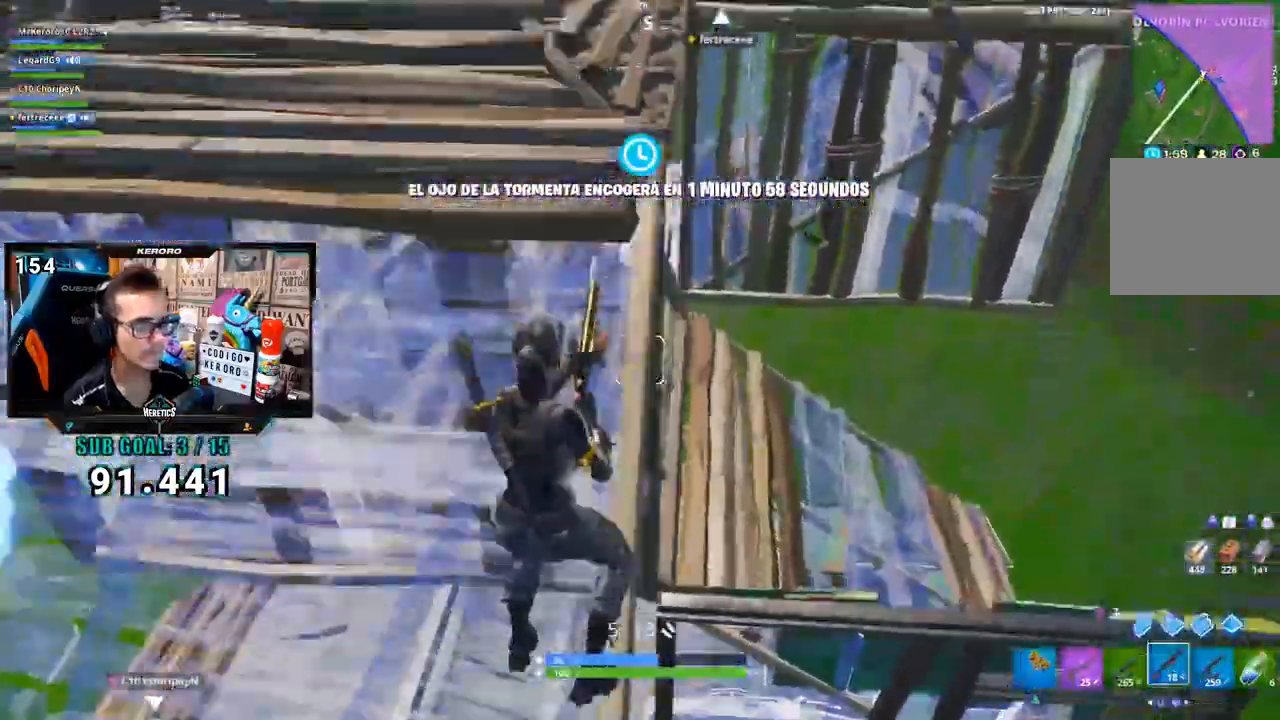
{"dt_ms": 500, "buttons": [], "left_stick": "up-left", "right_stick": "center", "button_events": [[17, "CROSS", "up"]]}
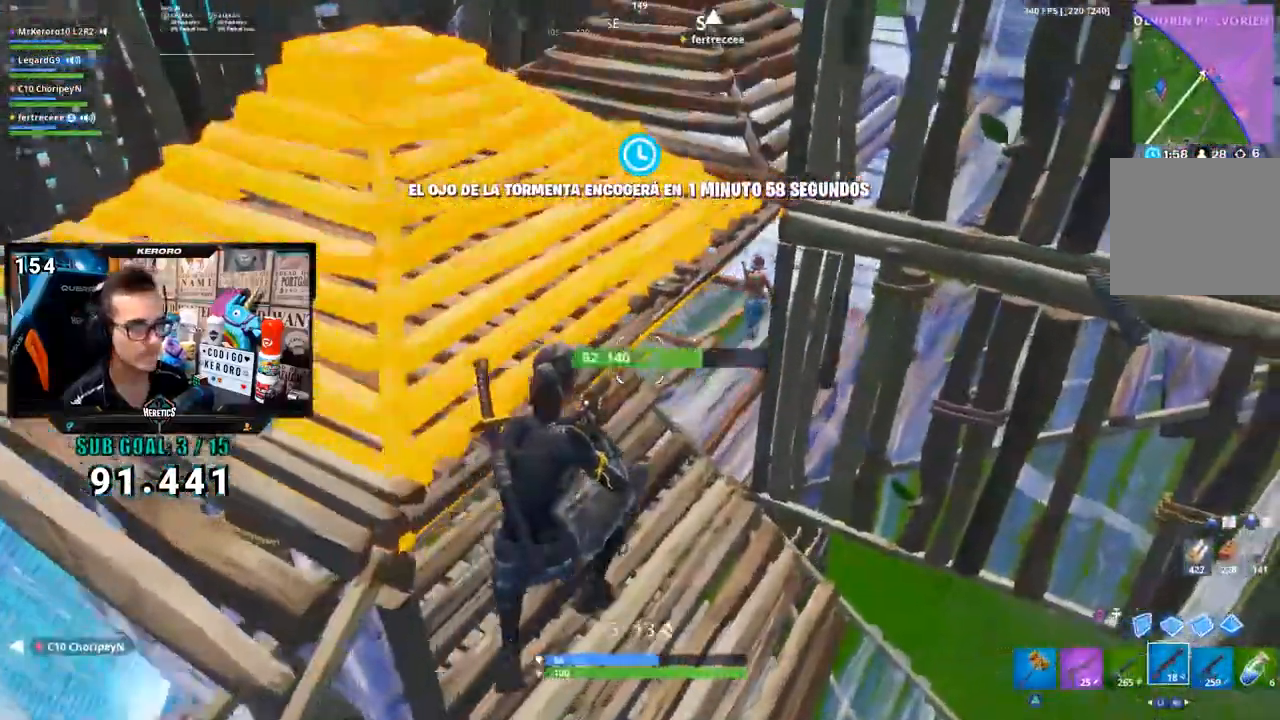
{"dt_ms": 500, "buttons": [], "left_stick": "up-left", "right_stick": "up-right", "button_events": [[50, "CIRCLE", "down"], [133, "CIRCLE", "up"]]}
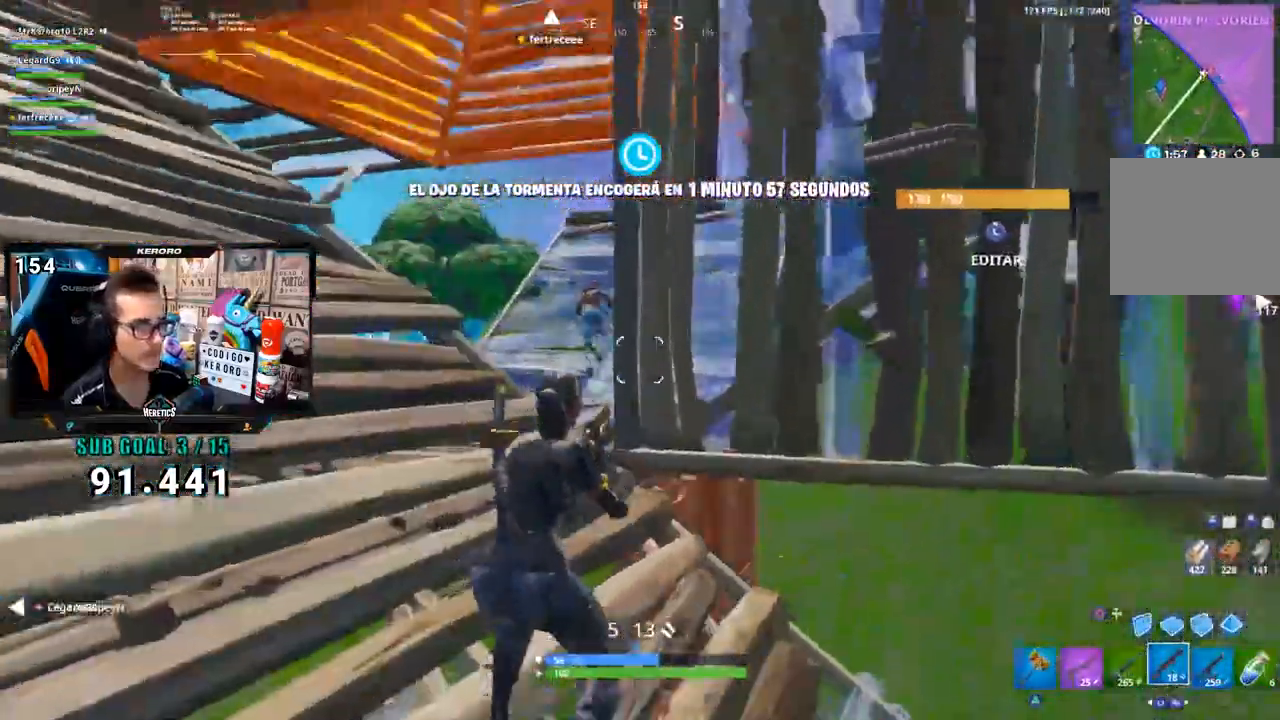
{"dt_ms": 500, "buttons": [], "left_stick": "up-right", "right_stick": "center", "button_events": [[17, "CIRCLE", "down"], [83, "CIRCLE", "up"], [233, "CIRCLE", "down"], [250, "L2", "down"], [317, "CIRCLE", "up"], [350, "R2", "down"], [367, "R3", "down"], [400, "L2", "up"], [450, "R2", "up"], [483, "R3", "up"]]}
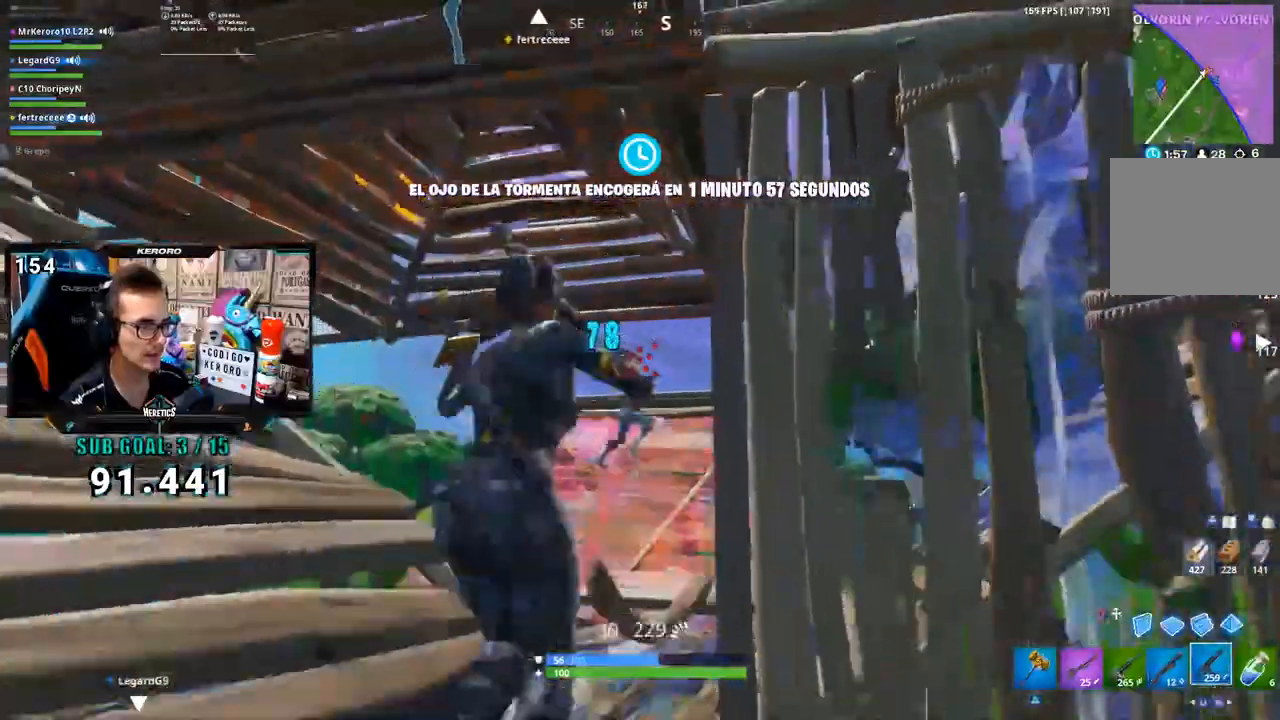
{"dt_ms": 500, "buttons": ["L2", "R2"], "left_stick": "left", "right_stick": "right", "button_events": [[100, "L2", "down"], [267, "R2", "down"]]}
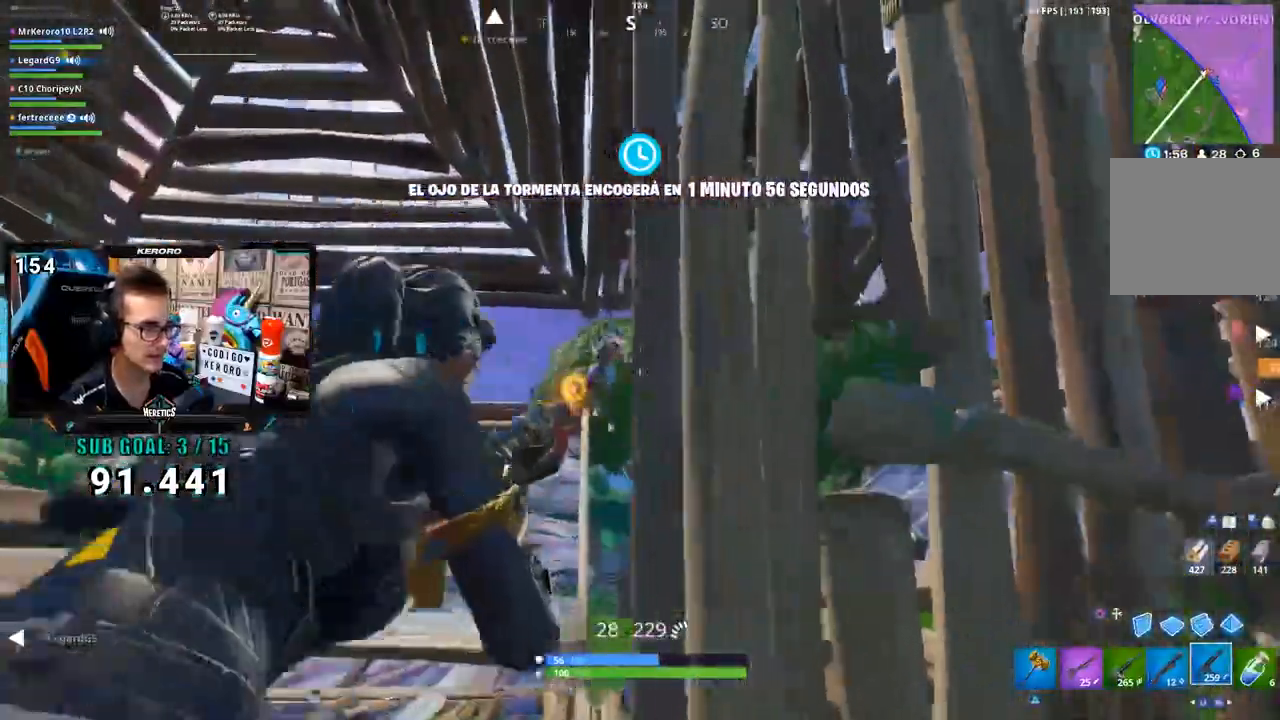
{"dt_ms": 500, "buttons": [], "left_stick": "down-right", "right_stick": "down-right"}
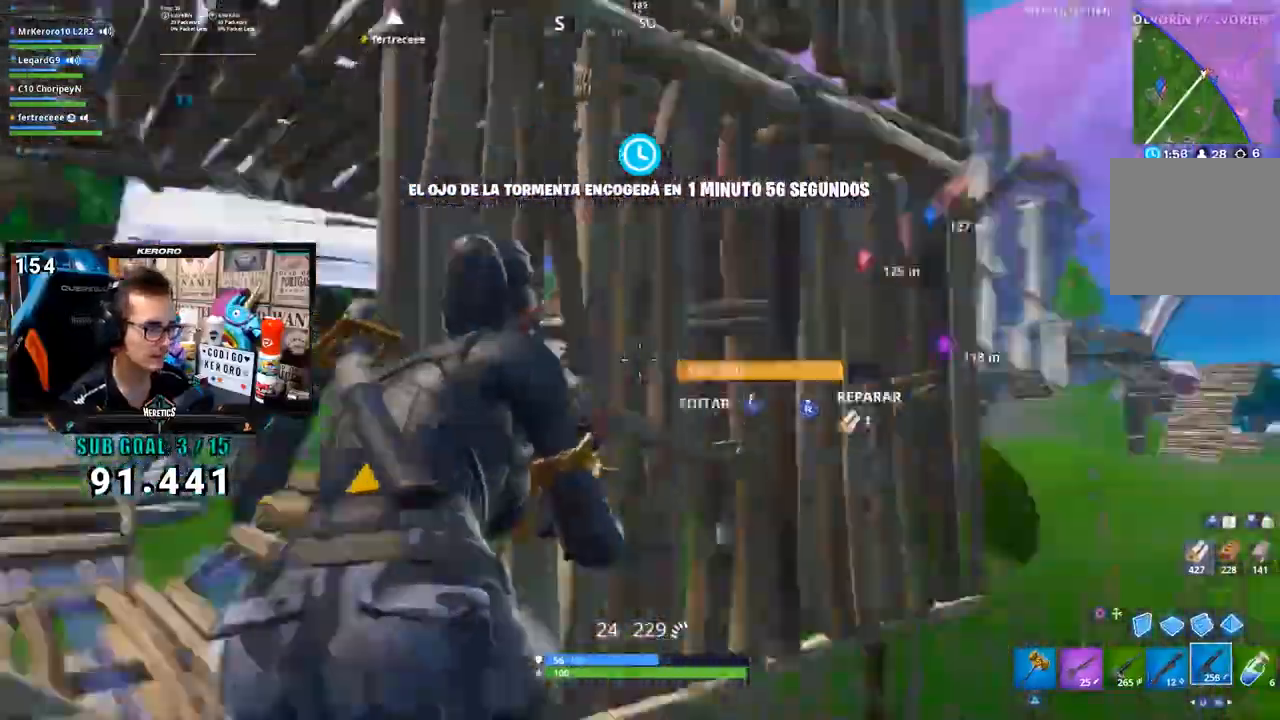
{"dt_ms": 500, "buttons": ["R1"], "left_stick": "up-right", "right_stick": "up-right", "button_events": [[67, "CROSS", "down"], [150, "CIRCLE", "down"], [150, "CROSS", "up"], [250, "CIRCLE", "up"], [483, "R1", "down"]]}
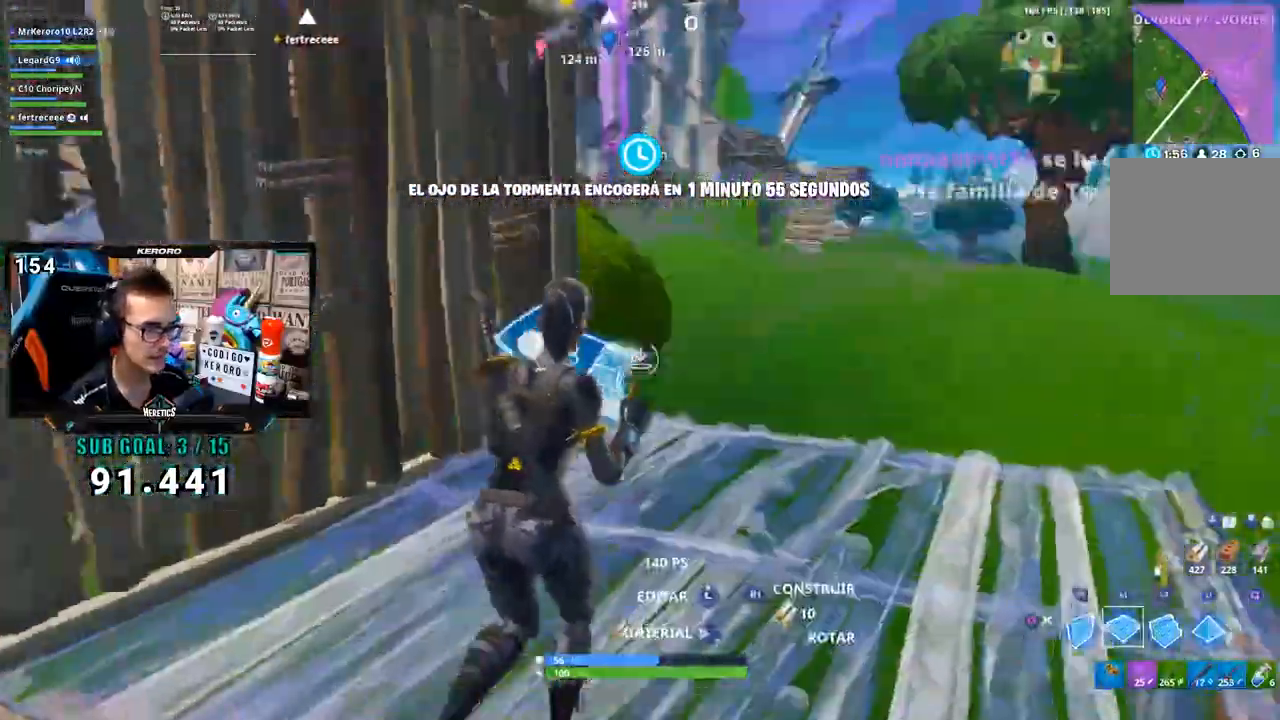
{"dt_ms": 1000, "buttons": [], "left_stick": "up-right", "right_stick": "down-left", "button_events": [[17, "CROSS", "down"], [33, "R1", "up"], [83, "CROSS", "up"], [317, "L2", "down"], [467, "CROSS", "down"], [517, "CROSS", "up"], [583, "CIRCLE", "down"], [650, "L2", "up"], [683, "CIRCLE", "up"]]}